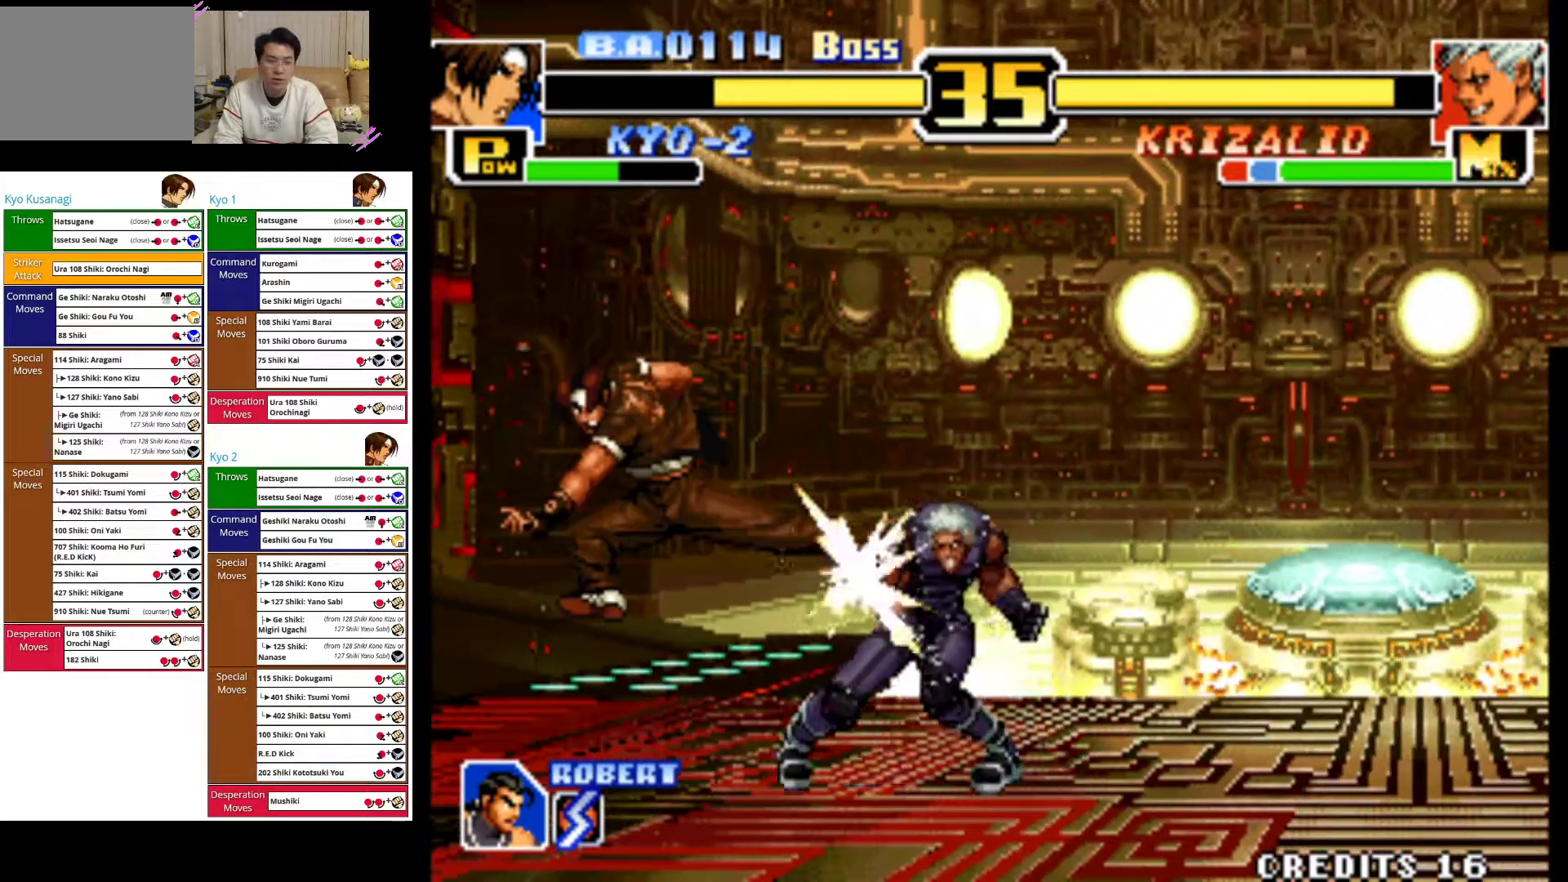
Gameplay with a controller (arcade stick); each line is a JSON object with the inputs held at the frame after it. "events" lists button and stick changes between this image and that frame as [ms after this image, input, new state], when the widget could be followed in between. Not read: L3 R3.
{"buttons": [], "left_stick": "down-left", "events": [[100, "CIRCLE", "up"], [167, "CIRCLE", "down"], [300, "CIRCLE", "up"], [350, "CIRCLE", "down"], [483, "CIRCLE", "up"]]}
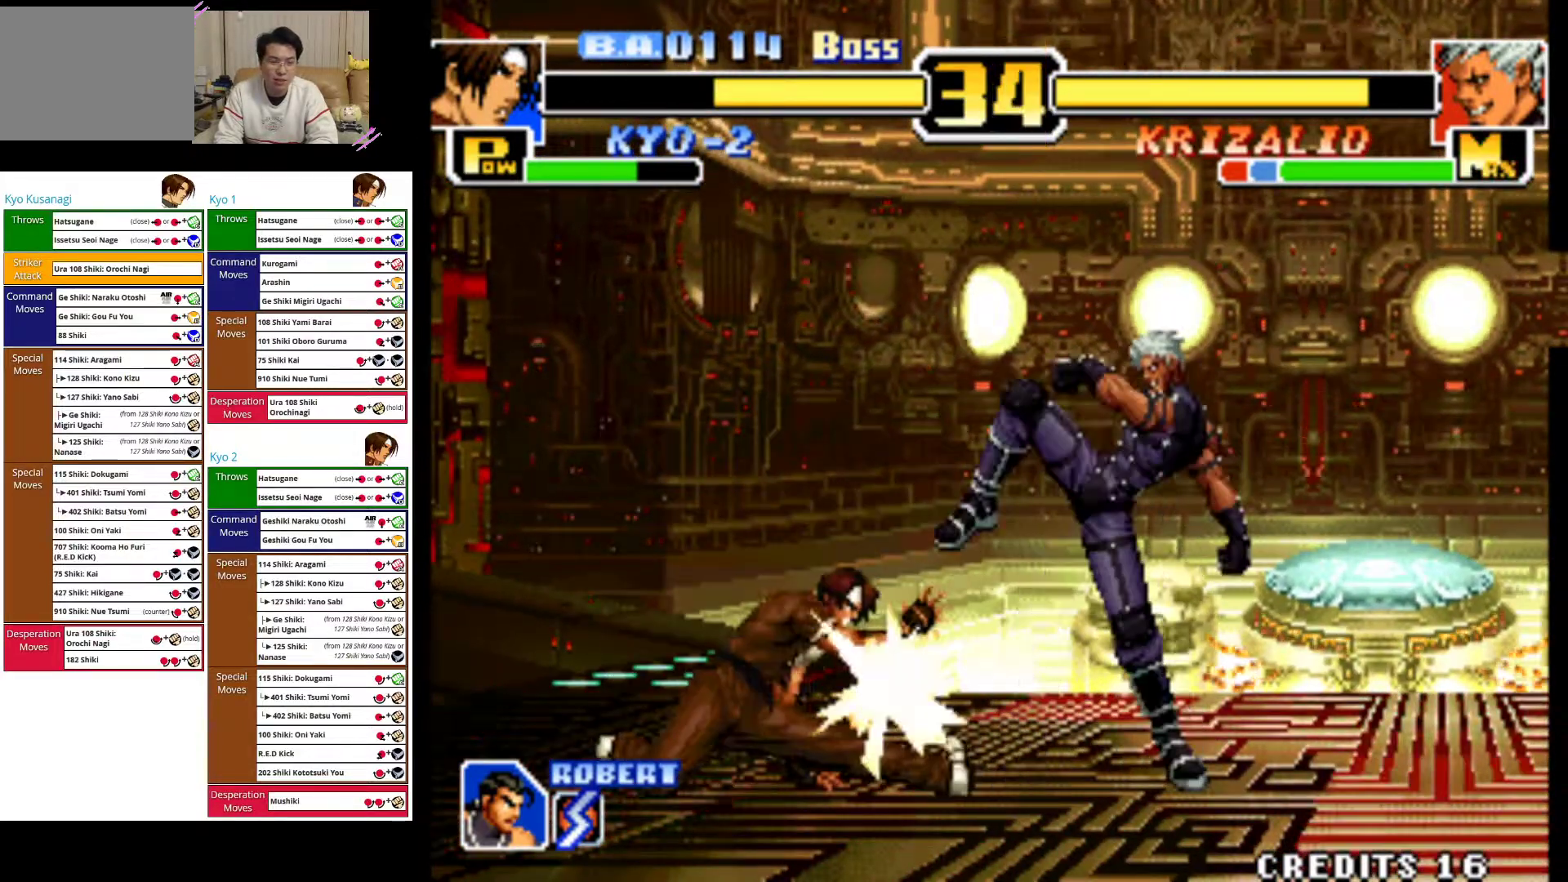
{"buttons": [], "left_stick": "left", "events": [[17, "left_stick", "left"]]}
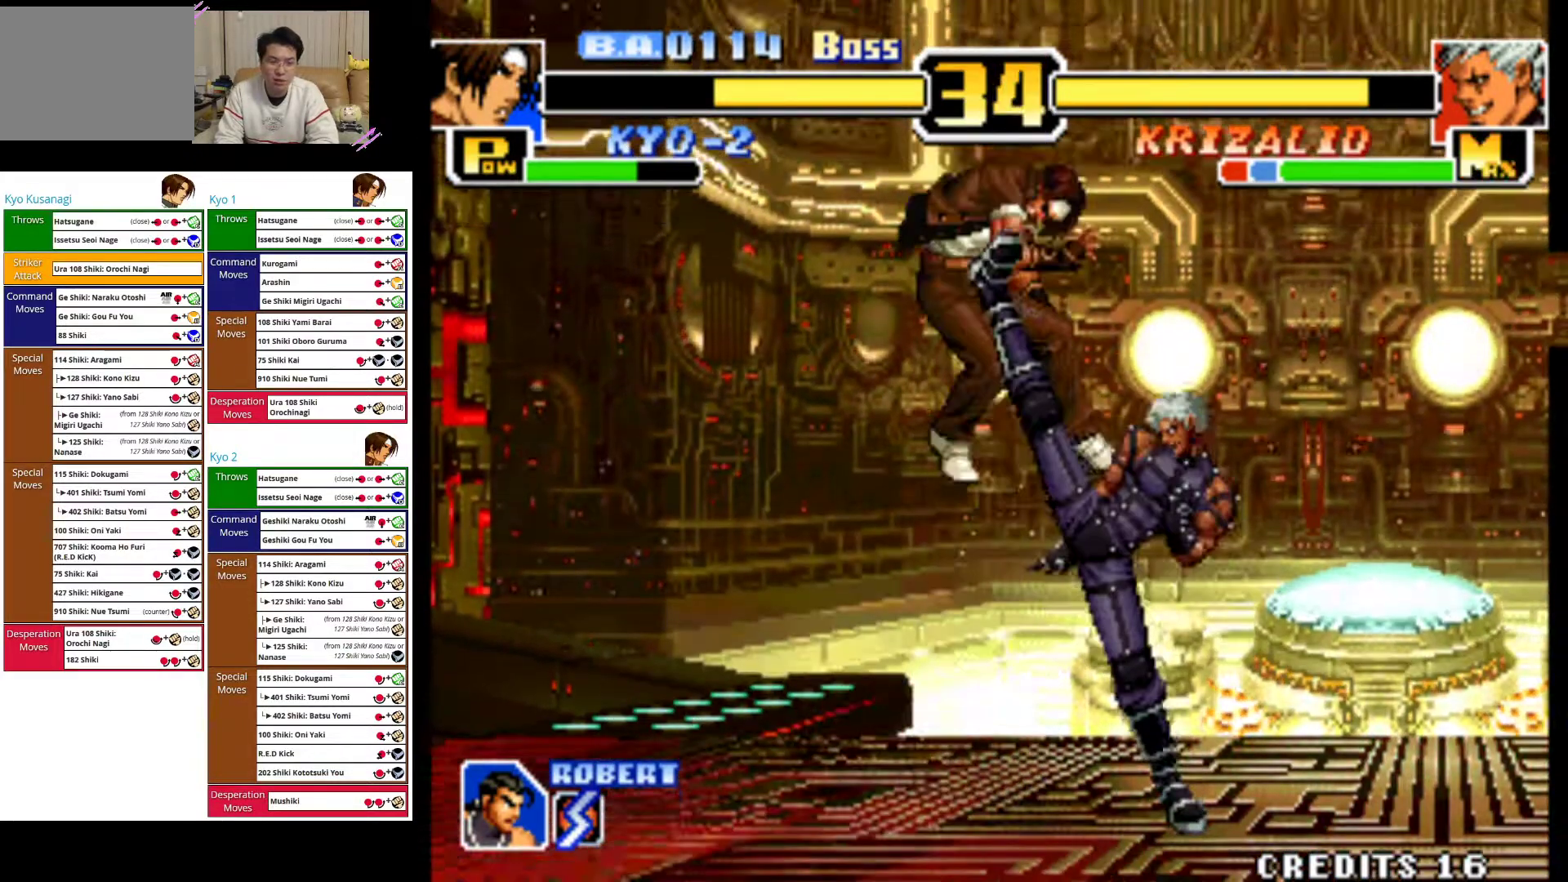
{"buttons": [], "left_stick": "right", "events": [[83, "CROSS", "down"], [233, "CROSS", "up"], [300, "CROSS", "down"], [300, "left_stick", "center"], [367, "left_stick", "right"], [450, "CROSS", "up"]]}
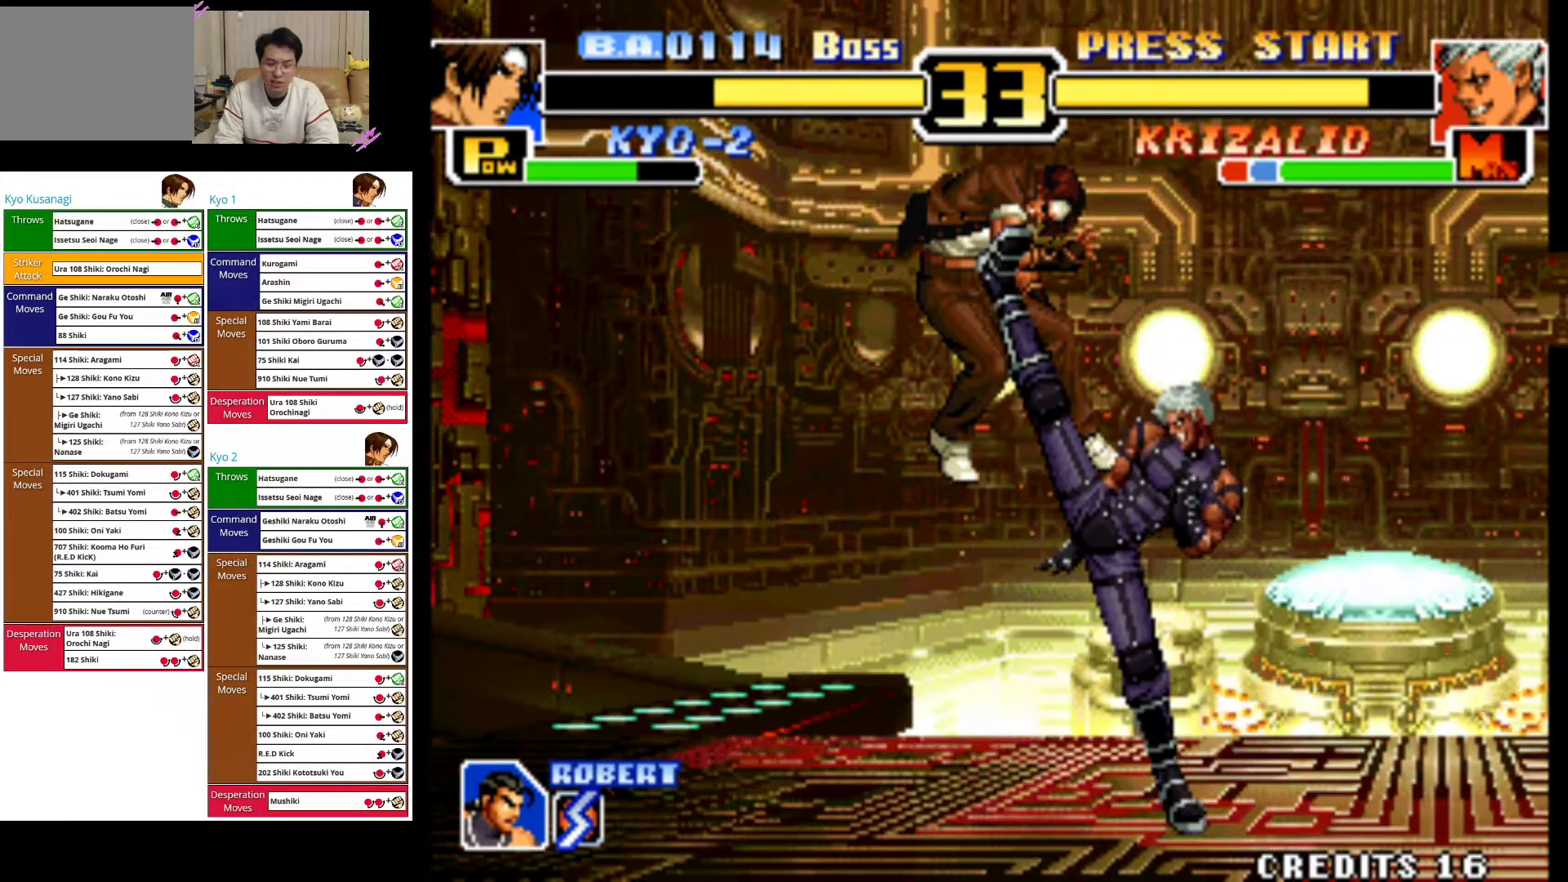
{"buttons": ["CROSS"], "left_stick": "right", "events": [[17, "CROSS", "down"], [150, "CROSS", "up"], [217, "CROSS", "down"], [350, "CROSS", "up"], [433, "CROSS", "down"]]}
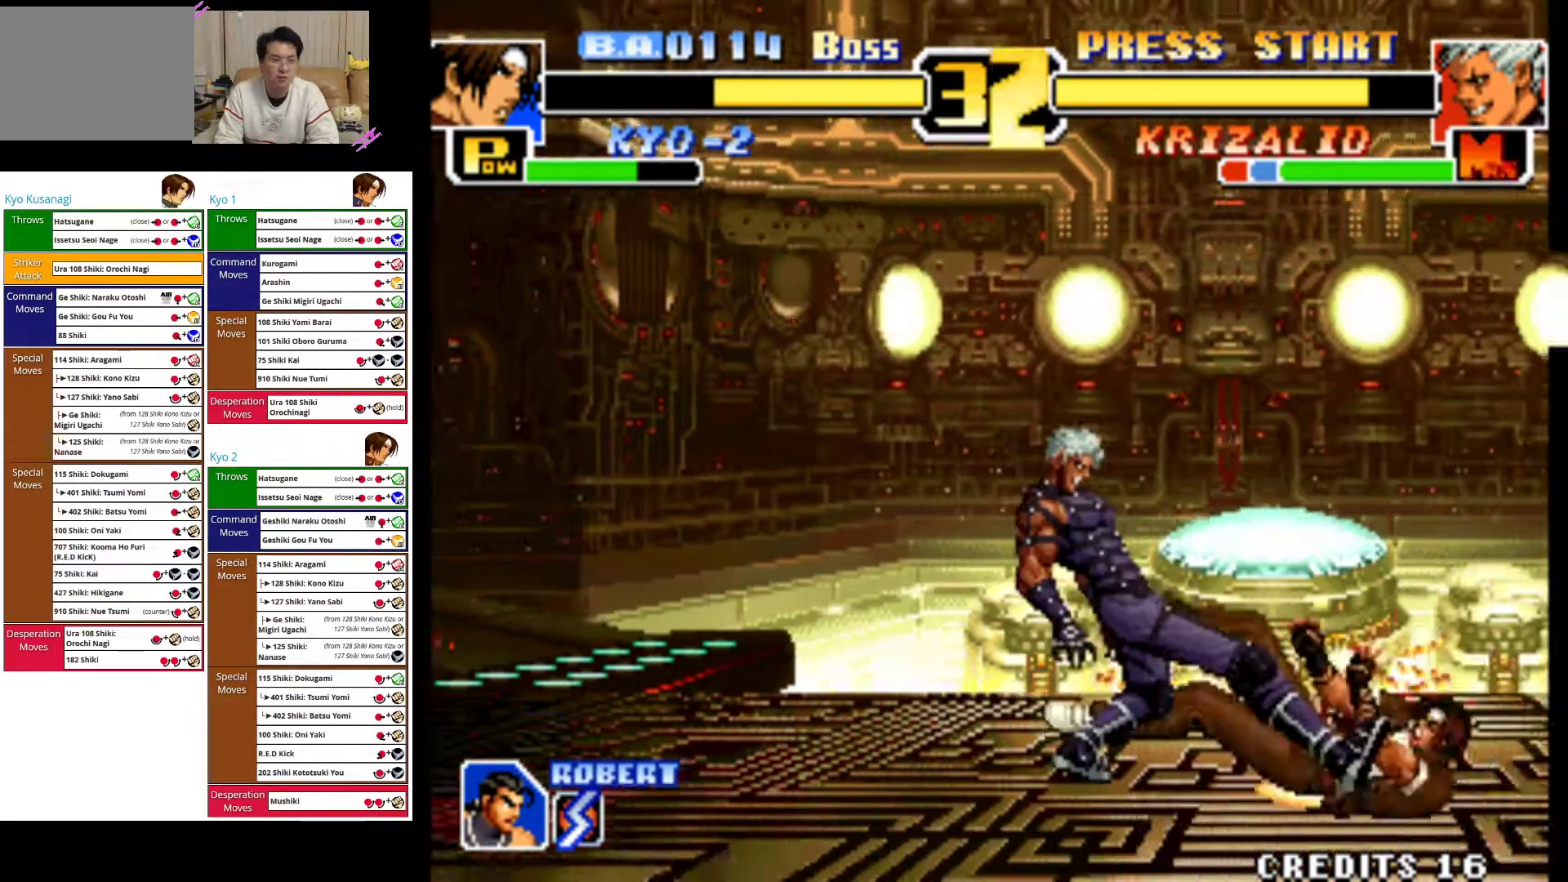
{"buttons": [], "left_stick": "right", "events": [[67, "CROSS", "up"], [133, "CROSS", "down"], [267, "CROSS", "up"], [350, "CROSS", "down"], [500, "CROSS", "up"]]}
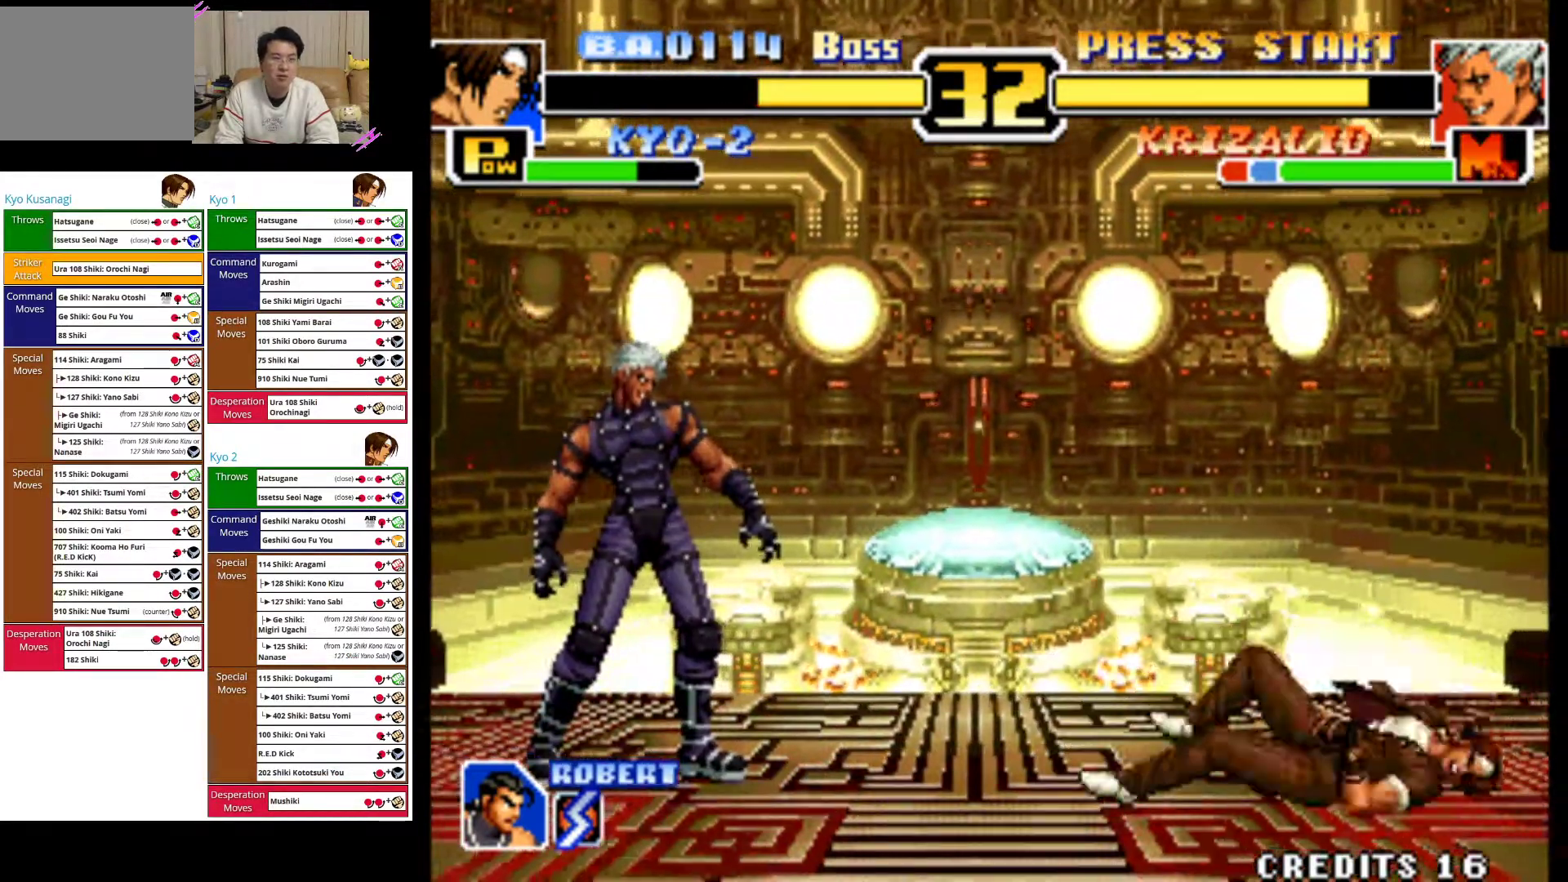
{"buttons": [], "left_stick": "up-right", "events": [[67, "CROSS", "down"], [217, "CROSS", "up"], [417, "left_stick", "up-right"]]}
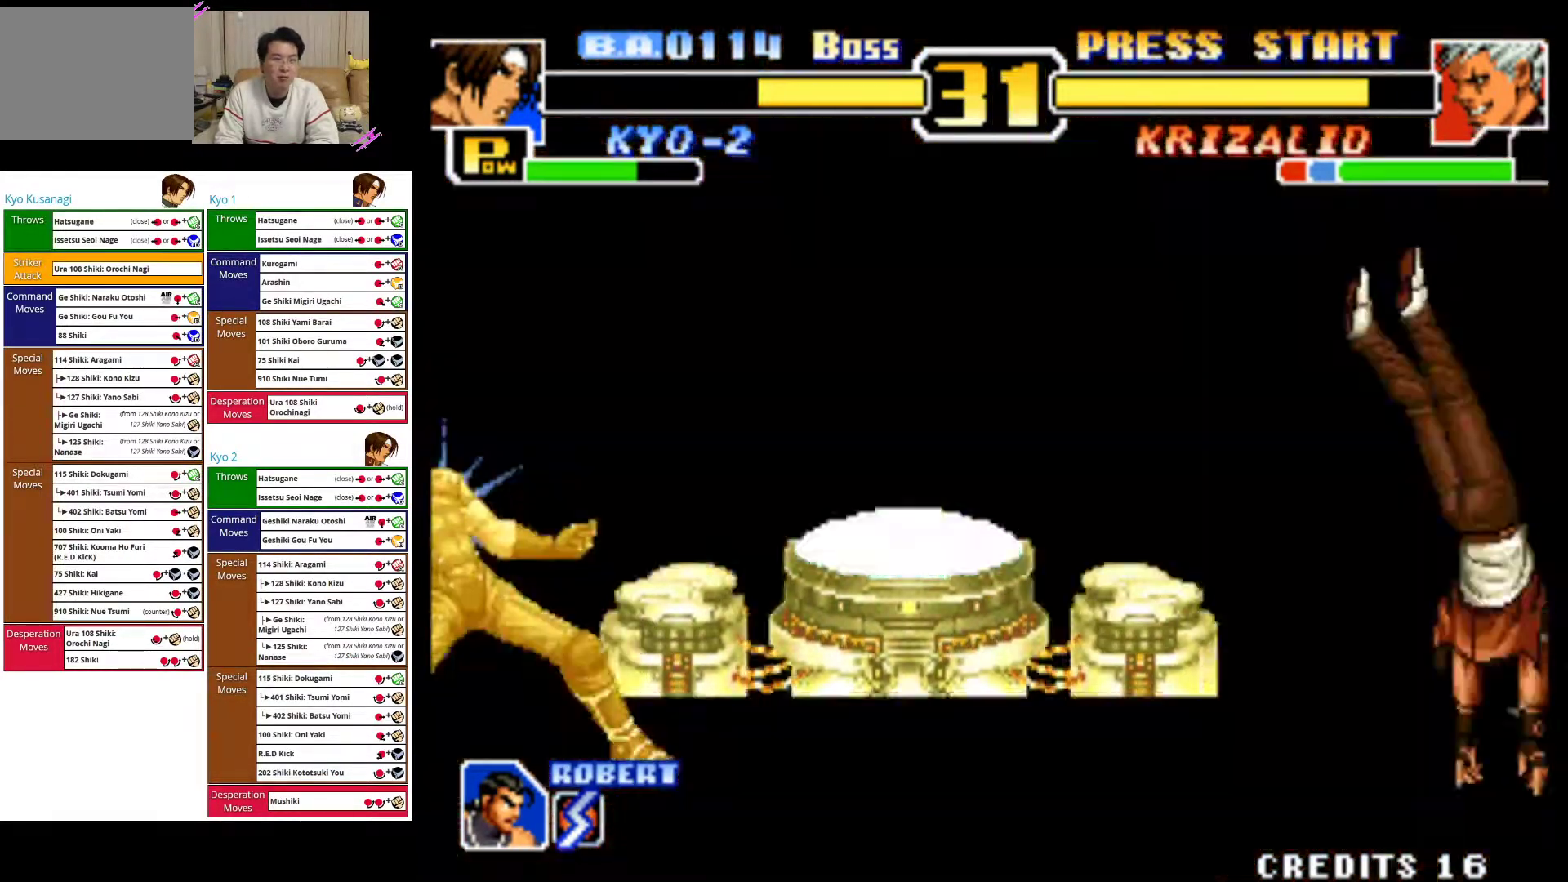
{"buttons": [], "left_stick": "up-right", "events": []}